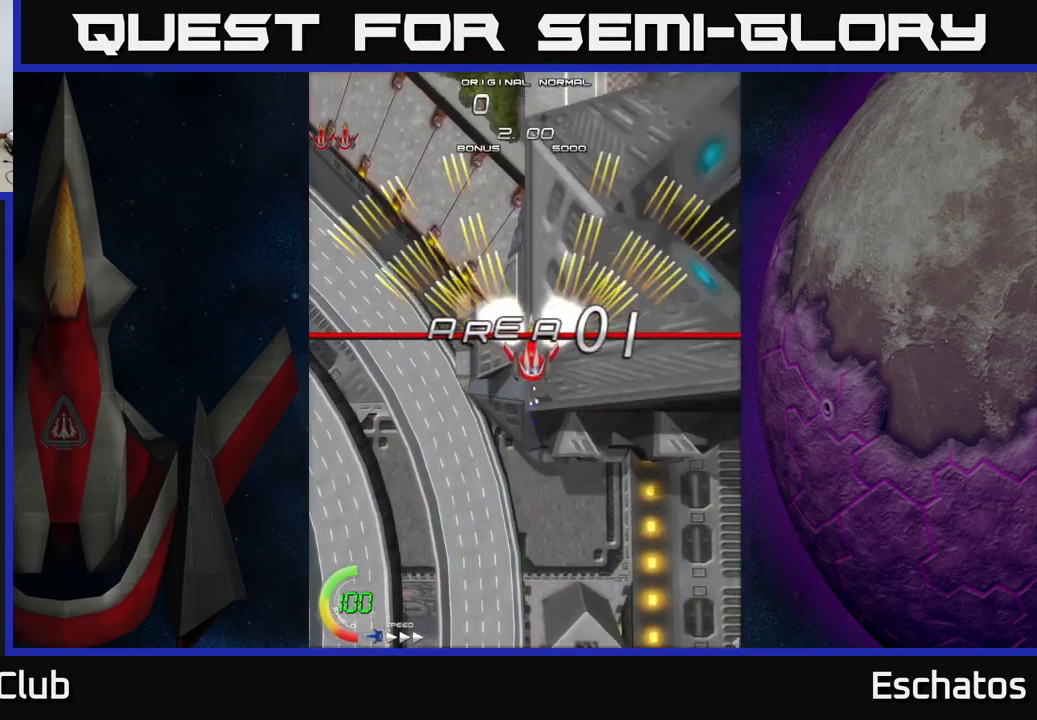
Gameplay with a controller (Xbox layout); each line is a JSON object with the inputs held at the frame after it. "events" lists button and stick changes between this image and that frame as [ms after this image, input, new state], when the widget could be followed in between. Not read: L1.
{"buttons": ["A"], "left_stick": "center", "right_stick": "center", "events": []}
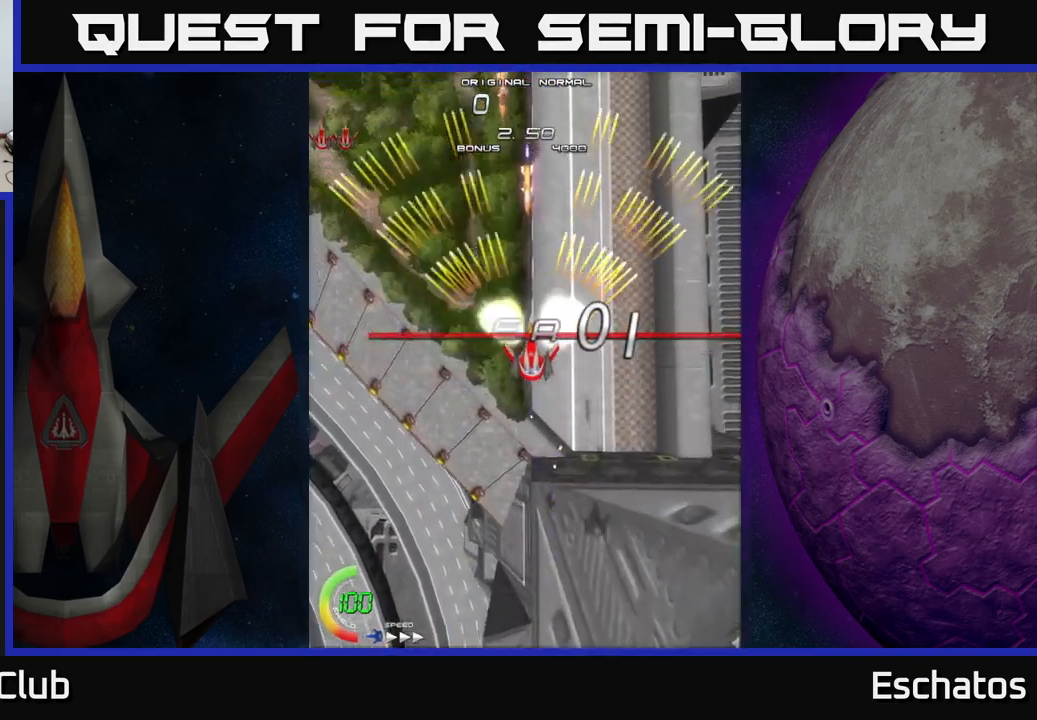
{"buttons": ["A", "DPAD_RIGHT"], "left_stick": "center", "right_stick": "center", "events": [[300, "DPAD_DOWN", "down"], [417, "DPAD_RIGHT", "down"], [434, "DPAD_DOWN", "up"]]}
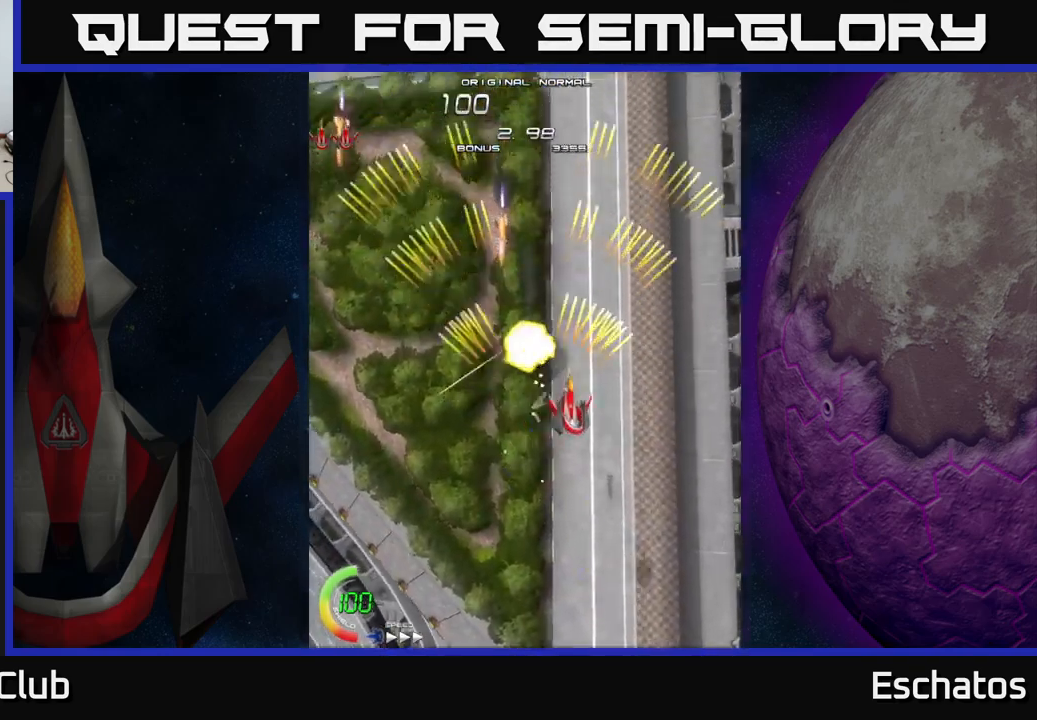
{"buttons": ["A", "DPAD_UP", "DPAD_LEFT"], "left_stick": "center", "right_stick": "center", "events": [[134, "DPAD_RIGHT", "up"], [167, "DPAD_LEFT", "down"], [300, "DPAD_DOWN", "down"], [434, "DPAD_DOWN", "up"], [484, "DPAD_UP", "down"]]}
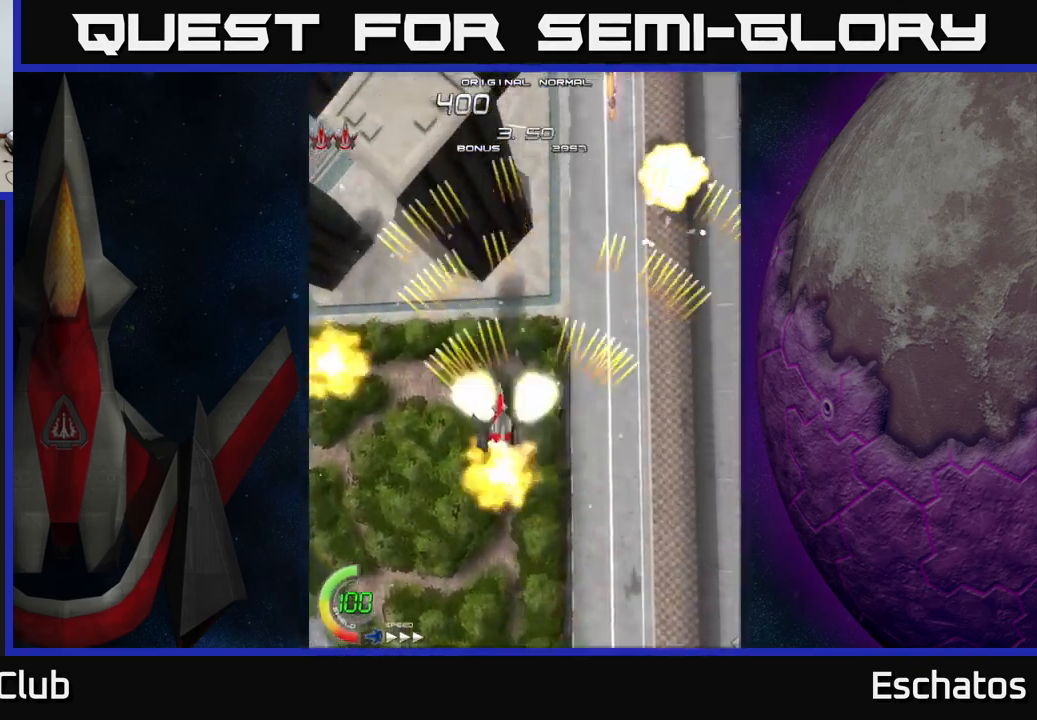
{"buttons": ["A", "DPAD_UP", "DPAD_LEFT"], "left_stick": "center", "right_stick": "center", "events": [[67, "DPAD_LEFT", "up"], [167, "DPAD_RIGHT", "down"], [367, "DPAD_RIGHT", "up"], [400, "DPAD_LEFT", "down"]]}
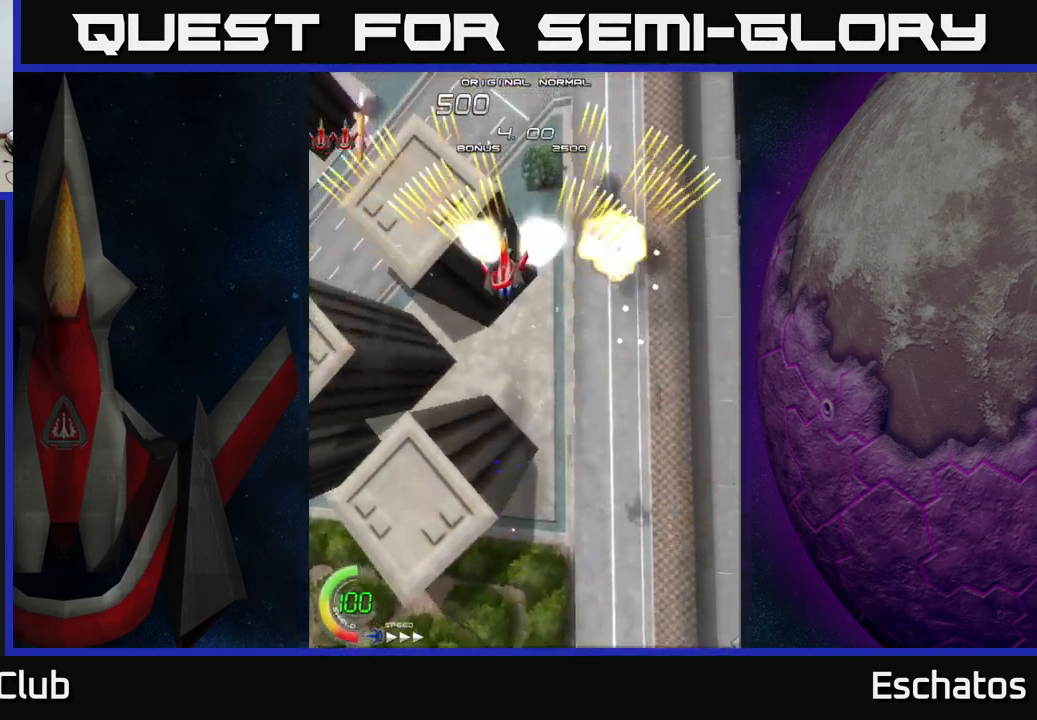
{"buttons": ["A", "DPAD_UP"], "left_stick": "center", "right_stick": "center", "events": [[50, "DPAD_LEFT", "up"], [117, "DPAD_RIGHT", "down"], [117, "DPAD_UP", "up"], [167, "DPAD_DOWN", "down"], [167, "DPAD_RIGHT", "up"], [350, "DPAD_DOWN", "up"], [367, "DPAD_RIGHT", "down"], [400, "DPAD_RIGHT", "up"], [400, "DPAD_UP", "down"]]}
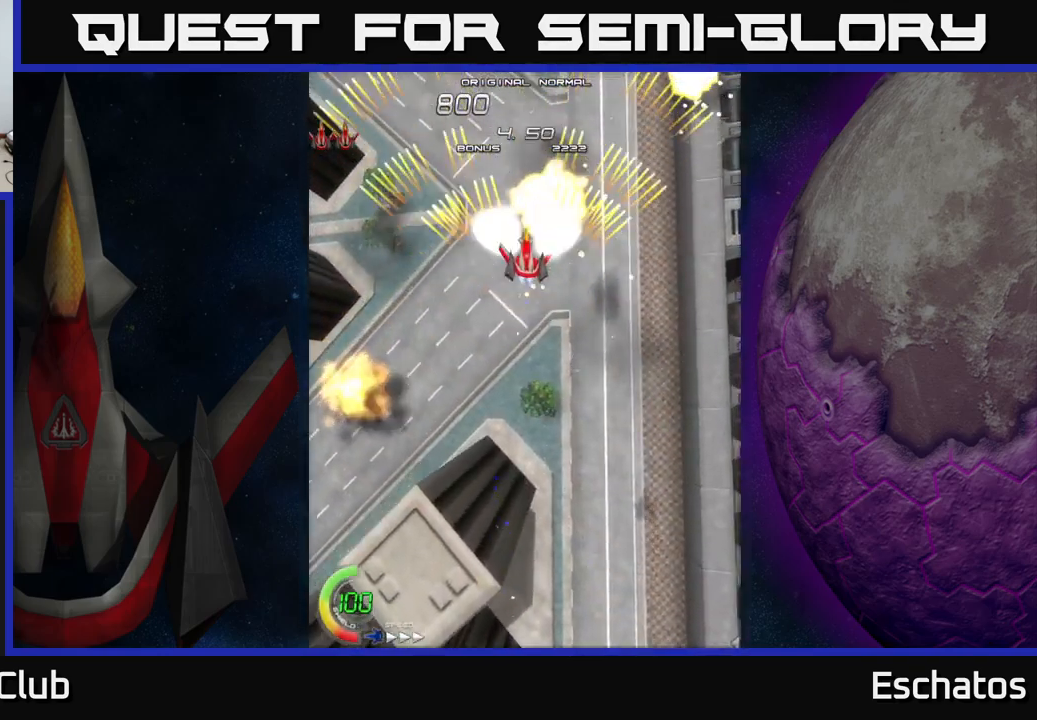
{"buttons": ["A", "DPAD_DOWN"], "left_stick": "center", "right_stick": "center", "events": [[17, "DPAD_LEFT", "down"], [84, "DPAD_UP", "up"], [167, "DPAD_LEFT", "up"], [200, "DPAD_RIGHT", "down"], [467, "DPAD_DOWN", "down"], [484, "DPAD_RIGHT", "up"]]}
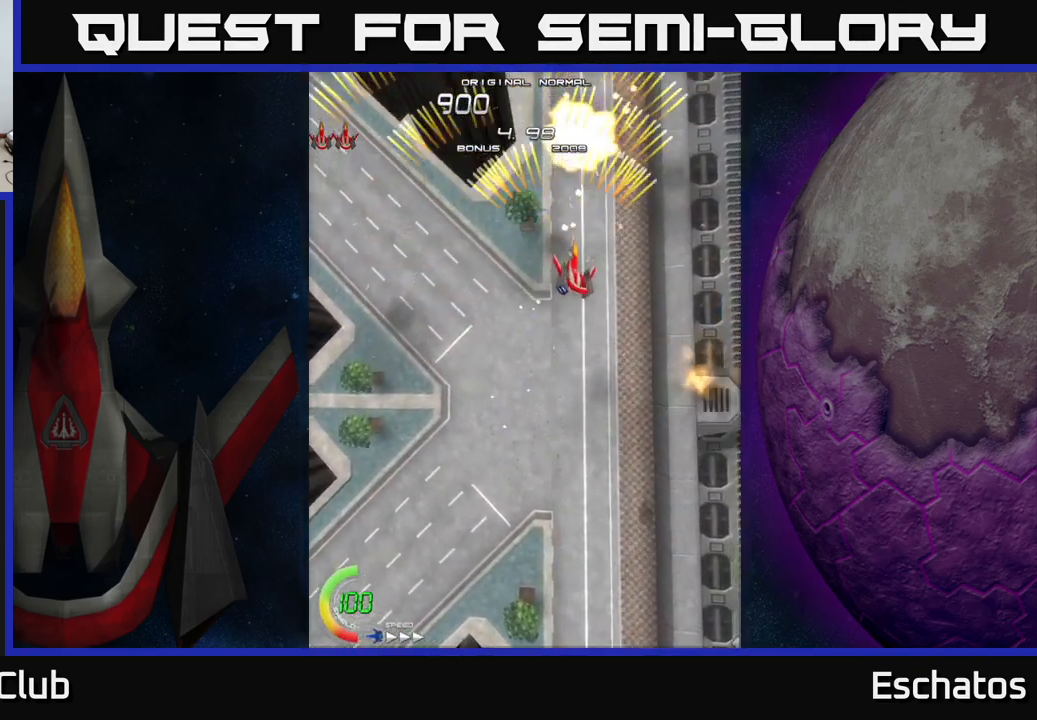
{"buttons": ["A"], "left_stick": "center", "right_stick": "center", "events": [[34, "DPAD_DOWN", "up"], [34, "DPAD_LEFT", "down"], [117, "DPAD_UP", "down"], [184, "DPAD_UP", "up"], [250, "DPAD_LEFT", "up"]]}
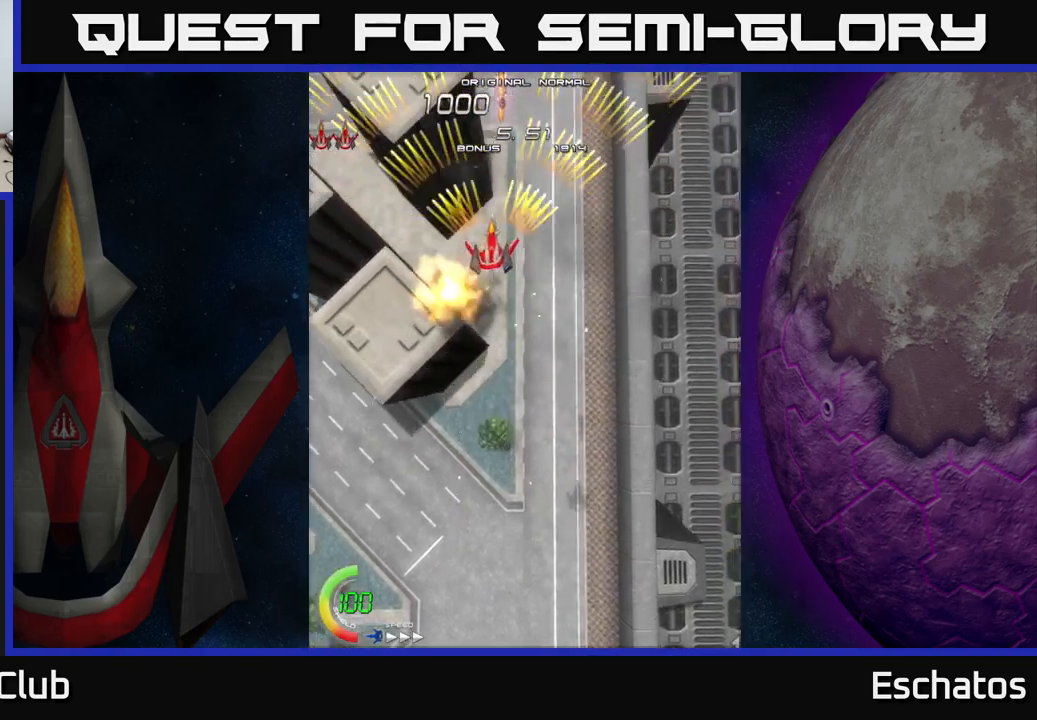
{"buttons": ["A", "DPAD_RIGHT"], "left_stick": "center", "right_stick": "center", "events": [[67, "DPAD_RIGHT", "down"], [134, "DPAD_DOWN", "down"], [167, "DPAD_RIGHT", "up"], [267, "DPAD_DOWN", "up"], [267, "DPAD_LEFT", "down"], [384, "DPAD_LEFT", "up"], [384, "DPAD_RIGHT", "down"]]}
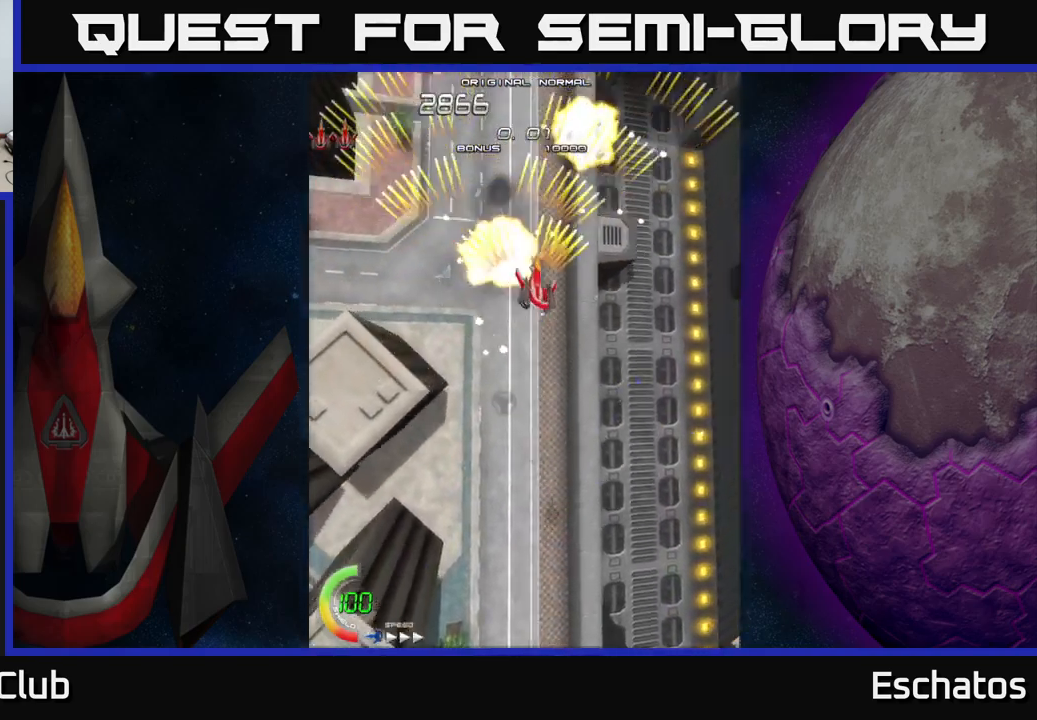
{"buttons": ["A", "DPAD_DOWN", "DPAD_RIGHT"], "left_stick": "center", "right_stick": "center", "events": [[84, "DPAD_RIGHT", "up"], [100, "DPAD_LEFT", "down"], [284, "DPAD_UP", "down"], [317, "DPAD_LEFT", "up"], [367, "DPAD_RIGHT", "down"], [367, "DPAD_UP", "up"], [450, "DPAD_DOWN", "down"]]}
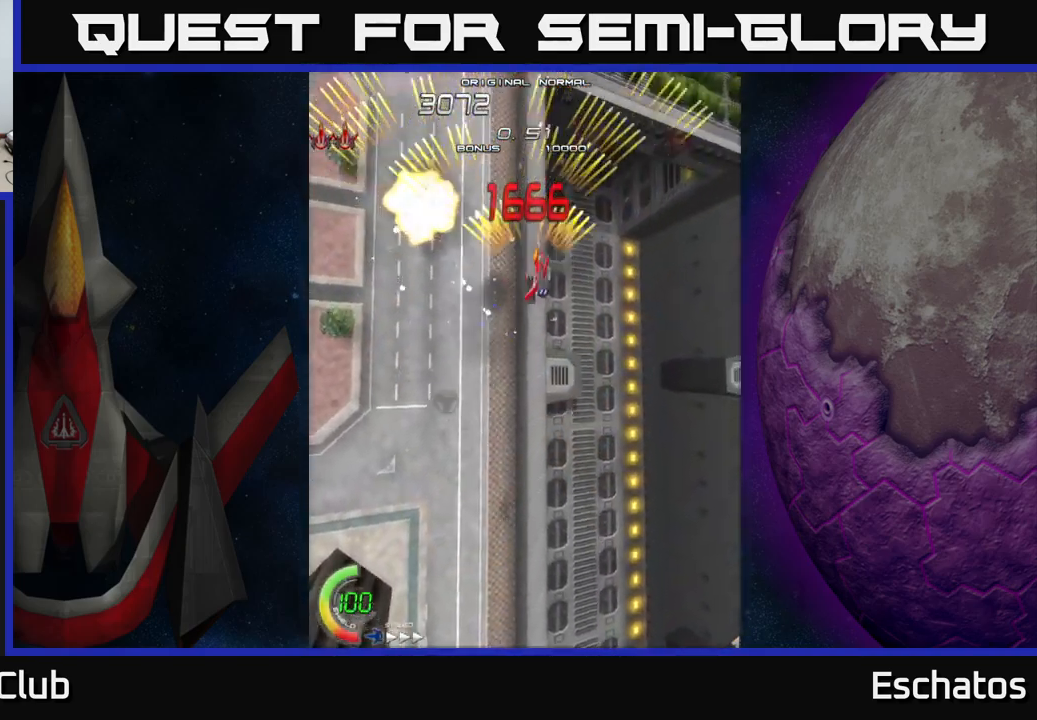
{"buttons": ["A"], "left_stick": "center", "right_stick": "center", "events": [[50, "DPAD_RIGHT", "up"], [67, "DPAD_DOWN", "up"], [350, "DPAD_UP", "down"], [484, "DPAD_UP", "up"]]}
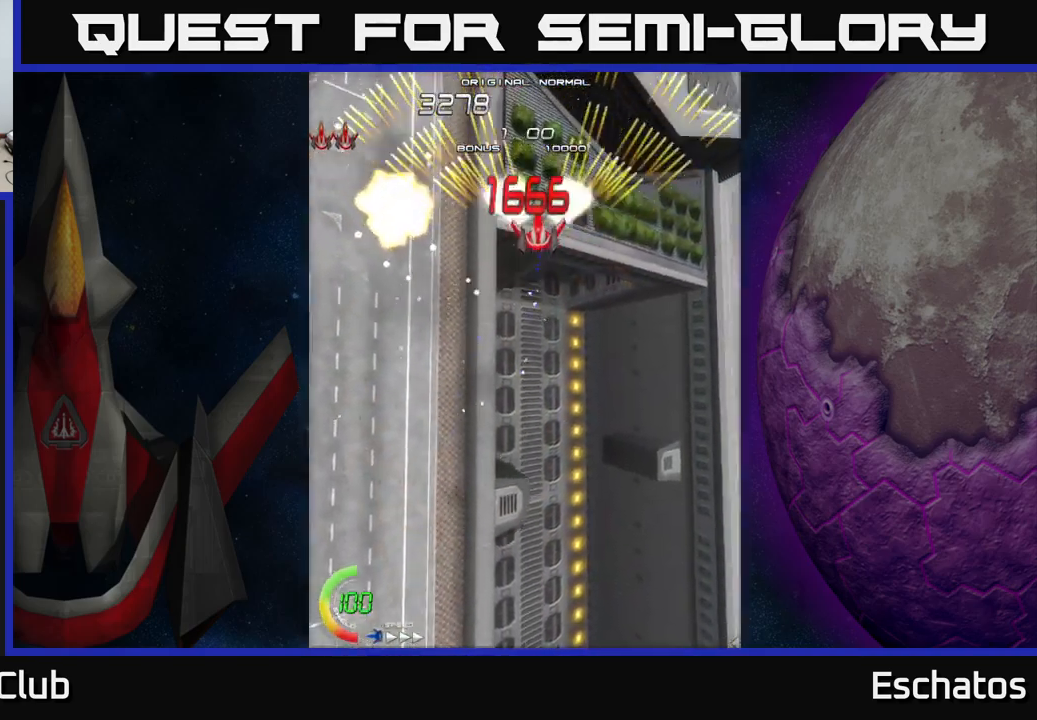
{"buttons": ["A"], "left_stick": "center", "right_stick": "center", "events": []}
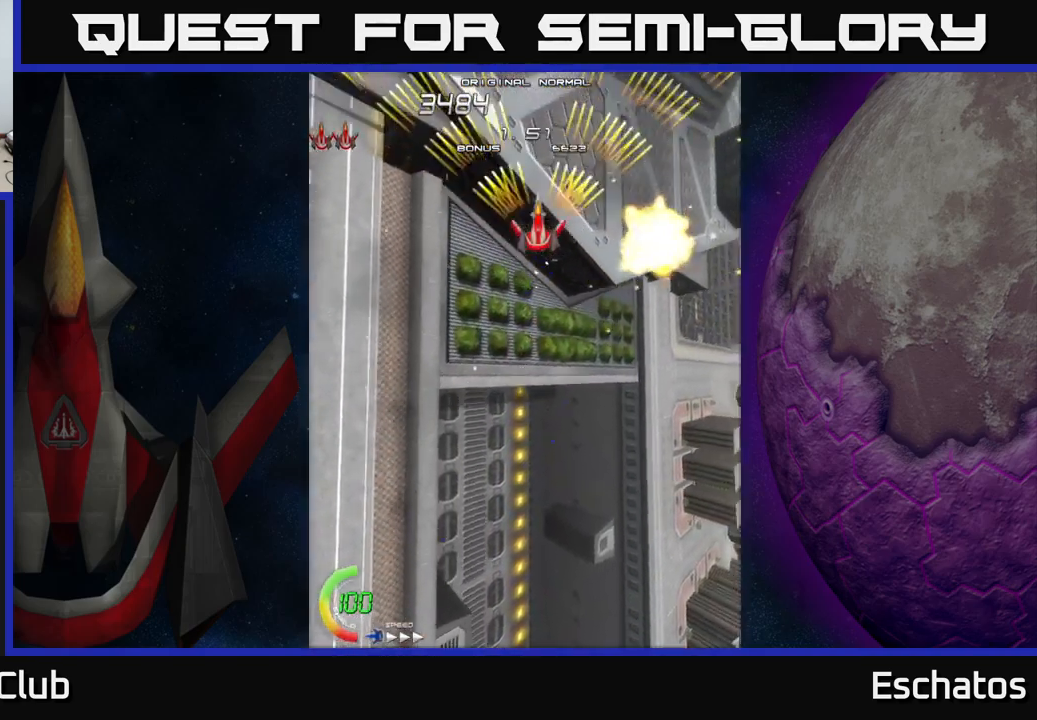
{"buttons": ["A", "DPAD_LEFT"], "left_stick": "center", "right_stick": "center", "events": [[500, "DPAD_LEFT", "down"]]}
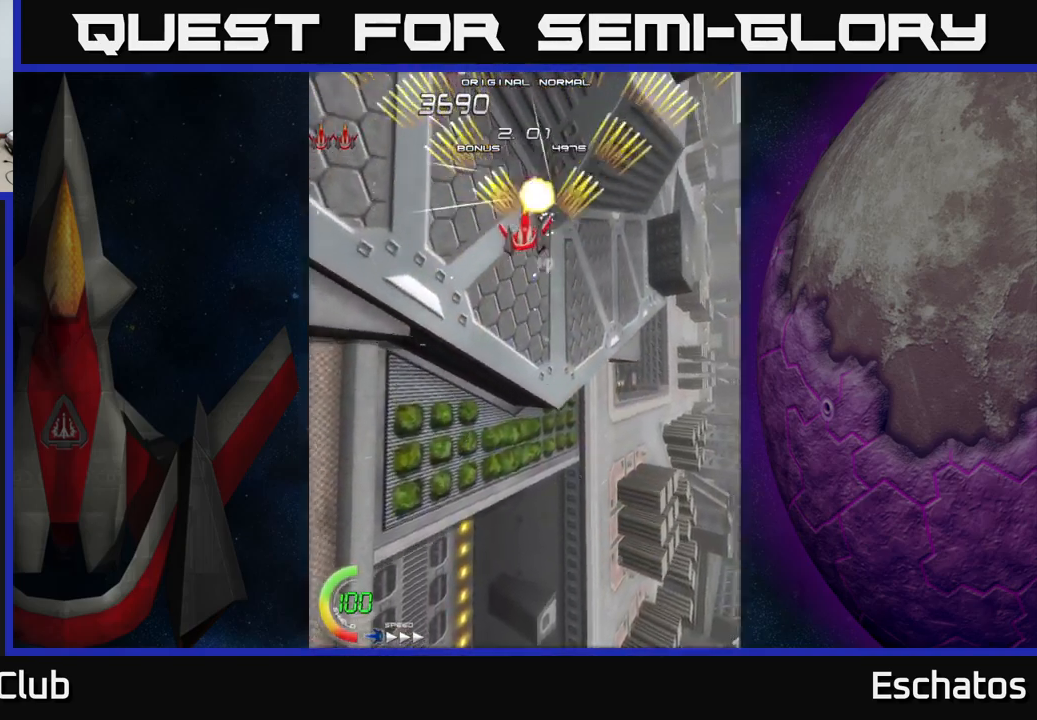
{"buttons": ["A", "DPAD_RIGHT"], "left_stick": "center", "right_stick": "center", "events": [[34, "DPAD_DOWN", "down"], [167, "DPAD_LEFT", "up"], [217, "DPAD_LEFT", "down"], [250, "DPAD_DOWN", "up"], [284, "DPAD_LEFT", "up"], [284, "DPAD_UP", "down"], [317, "DPAD_RIGHT", "down"], [417, "DPAD_UP", "up"]]}
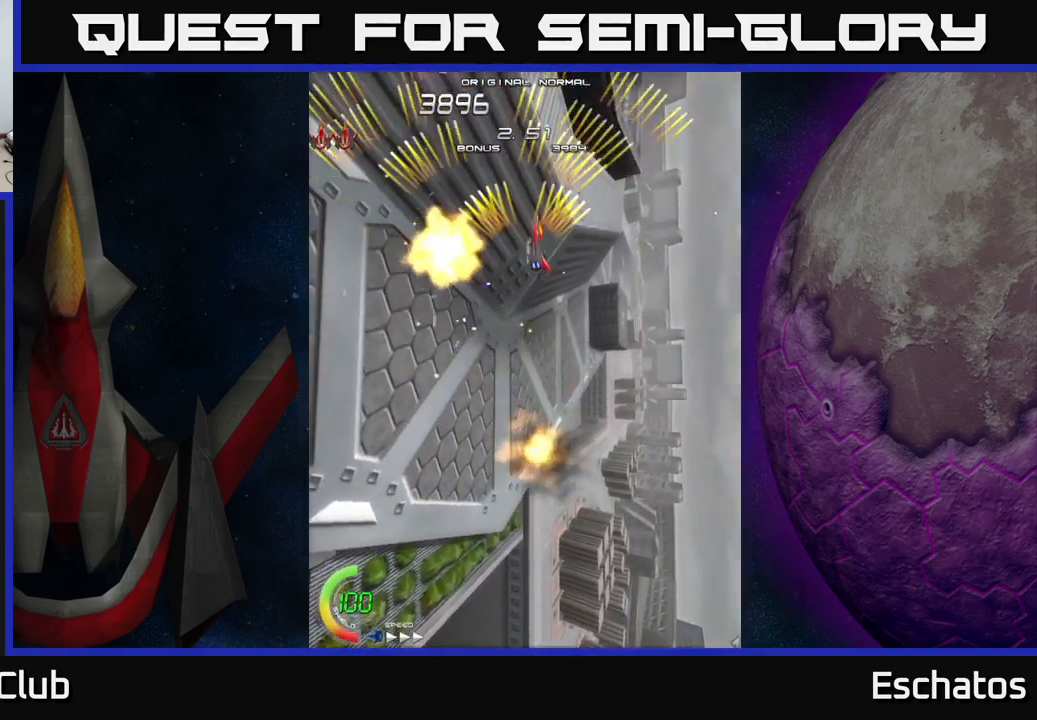
{"buttons": ["A"], "left_stick": "center", "right_stick": "center", "events": [[50, "DPAD_RIGHT", "up"], [134, "DPAD_LEFT", "down"], [150, "DPAD_LEFT", "up"]]}
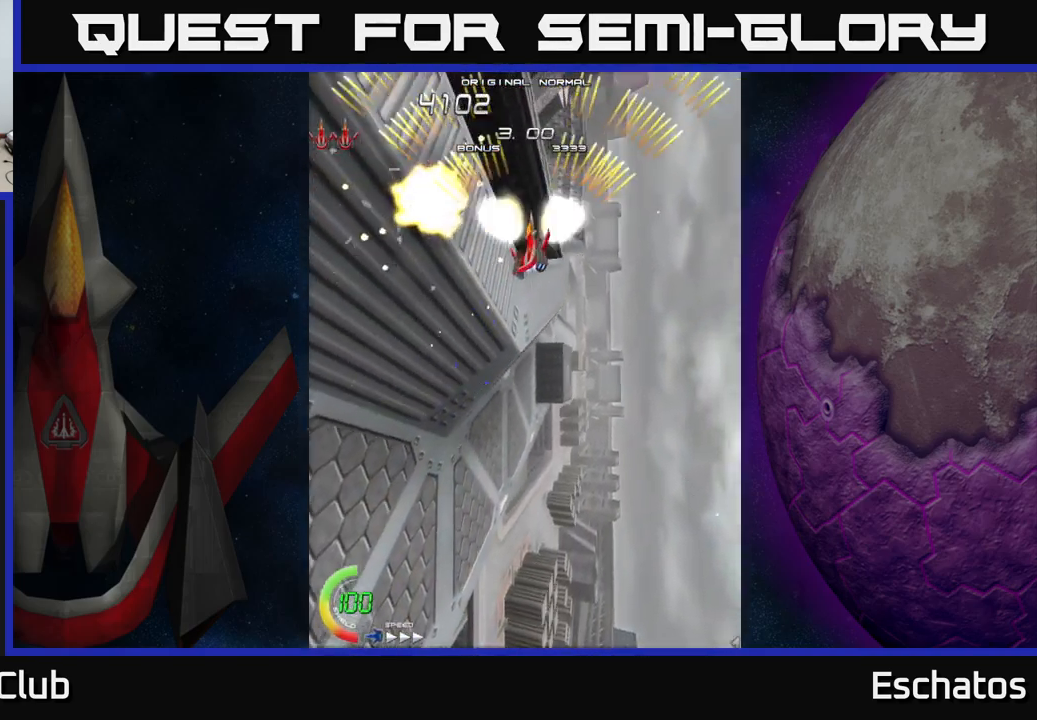
{"buttons": ["A", "DPAD_DOWN", "DPAD_RIGHT"], "left_stick": "center", "right_stick": "center", "events": [[350, "DPAD_LEFT", "down"], [450, "DPAD_LEFT", "up"], [467, "DPAD_DOWN", "down"], [484, "DPAD_RIGHT", "down"]]}
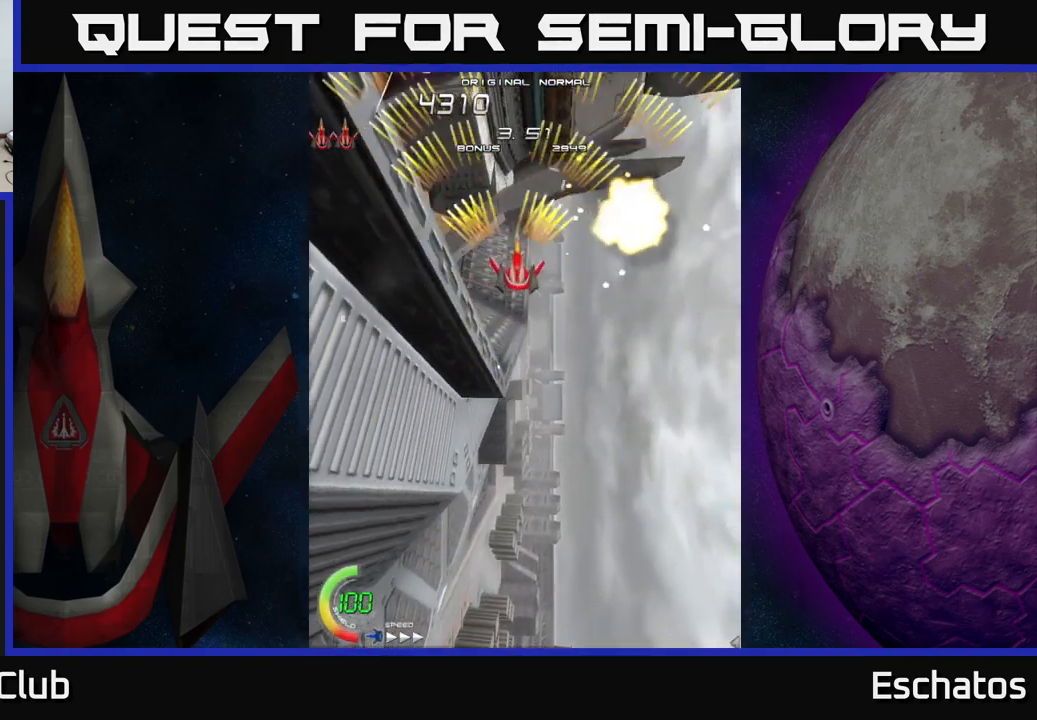
{"buttons": ["A"], "left_stick": "center", "right_stick": "center", "events": [[84, "DPAD_RIGHT", "up"], [100, "DPAD_DOWN", "up"], [184, "DPAD_LEFT", "down"], [184, "DPAD_UP", "down"], [200, "DPAD_LEFT", "up"], [300, "DPAD_UP", "up"]]}
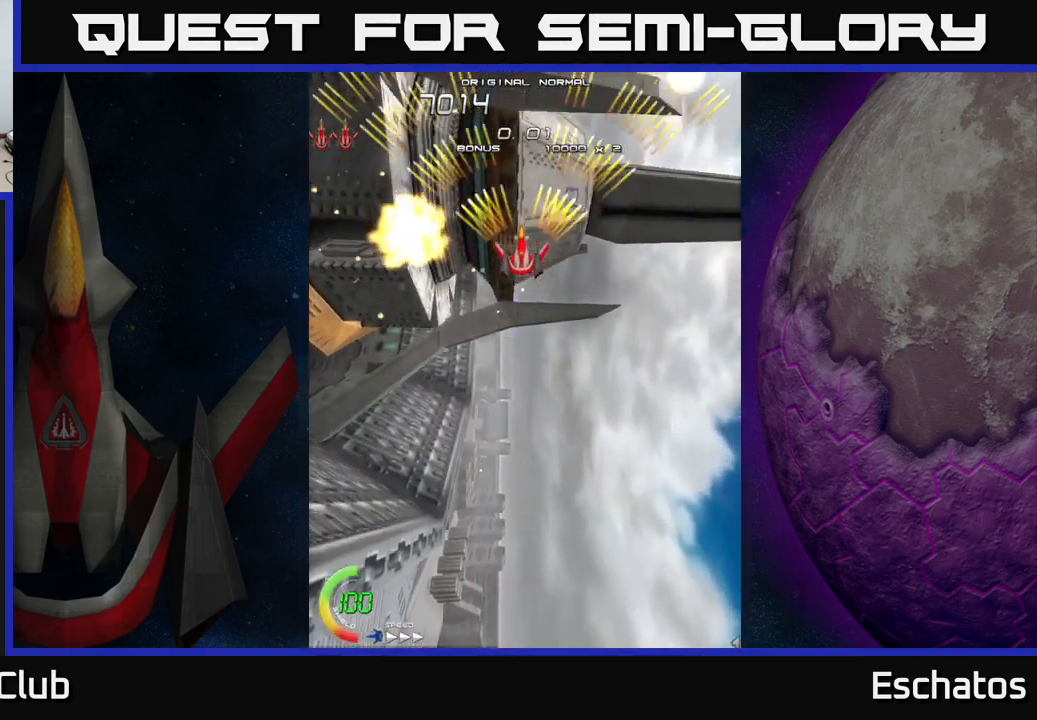
{"buttons": ["A", "DPAD_DOWN"], "left_stick": "center", "right_stick": "center", "events": [[451, "DPAD_DOWN", "down"]]}
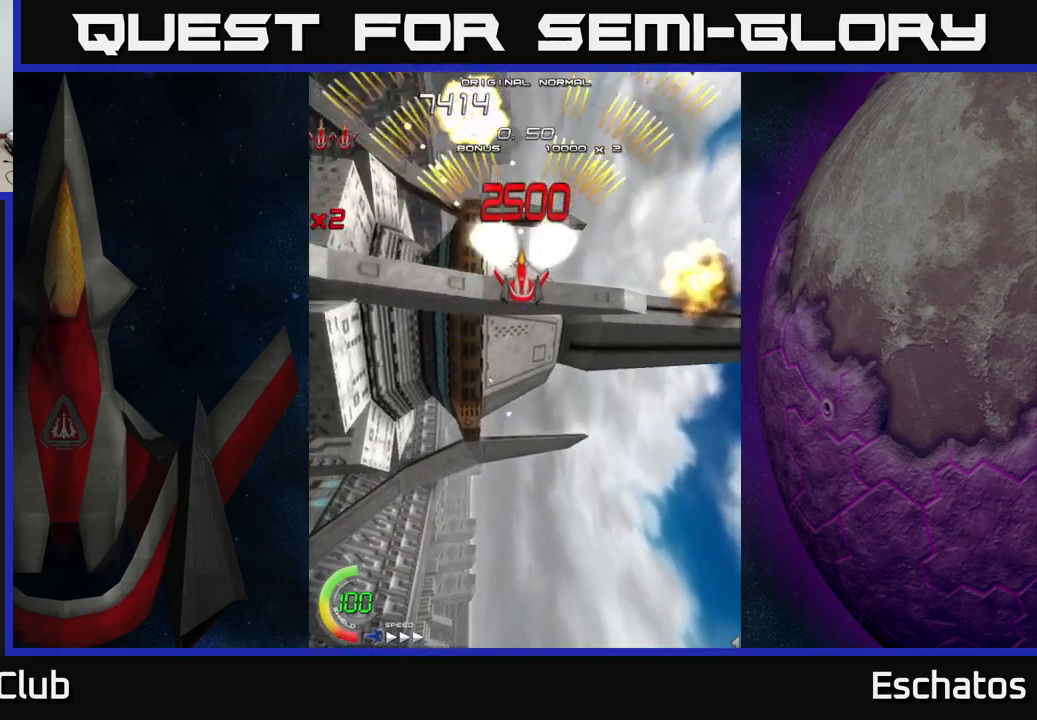
{"buttons": ["A"], "left_stick": "center", "right_stick": "center", "events": [[33, "DPAD_RIGHT", "down"], [133, "DPAD_DOWN", "up"], [167, "DPAD_RIGHT", "up"], [200, "DPAD_UP", "down"], [217, "DPAD_LEFT", "down"], [283, "DPAD_UP", "up"], [317, "DPAD_LEFT", "up"]]}
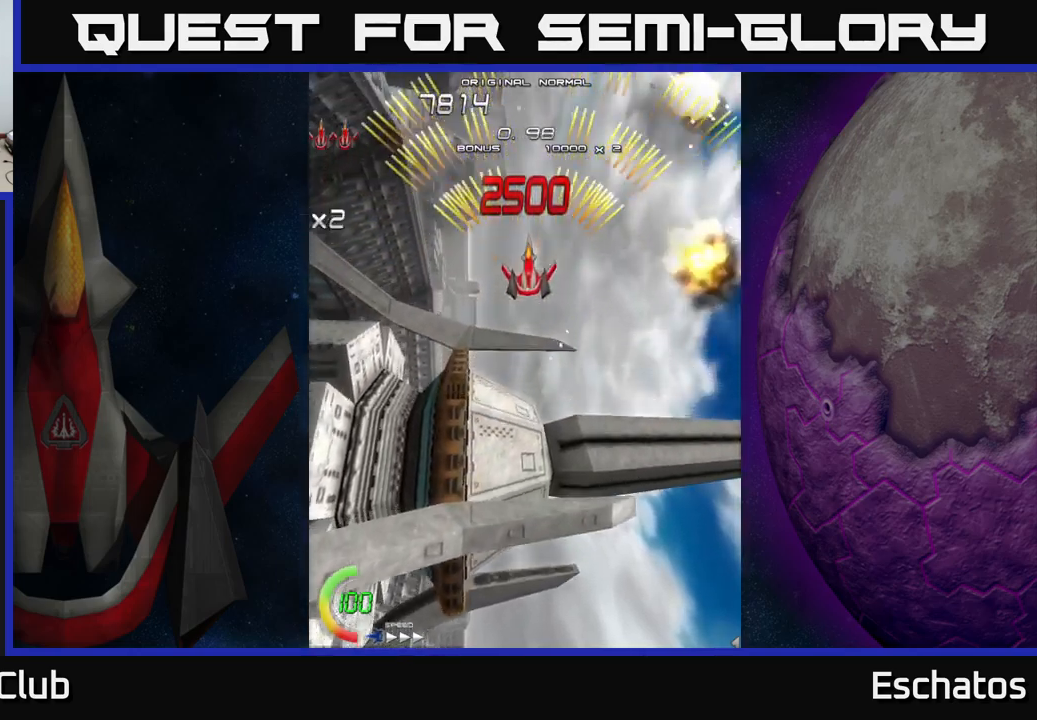
{"buttons": ["A"], "left_stick": "center", "right_stick": "center", "events": []}
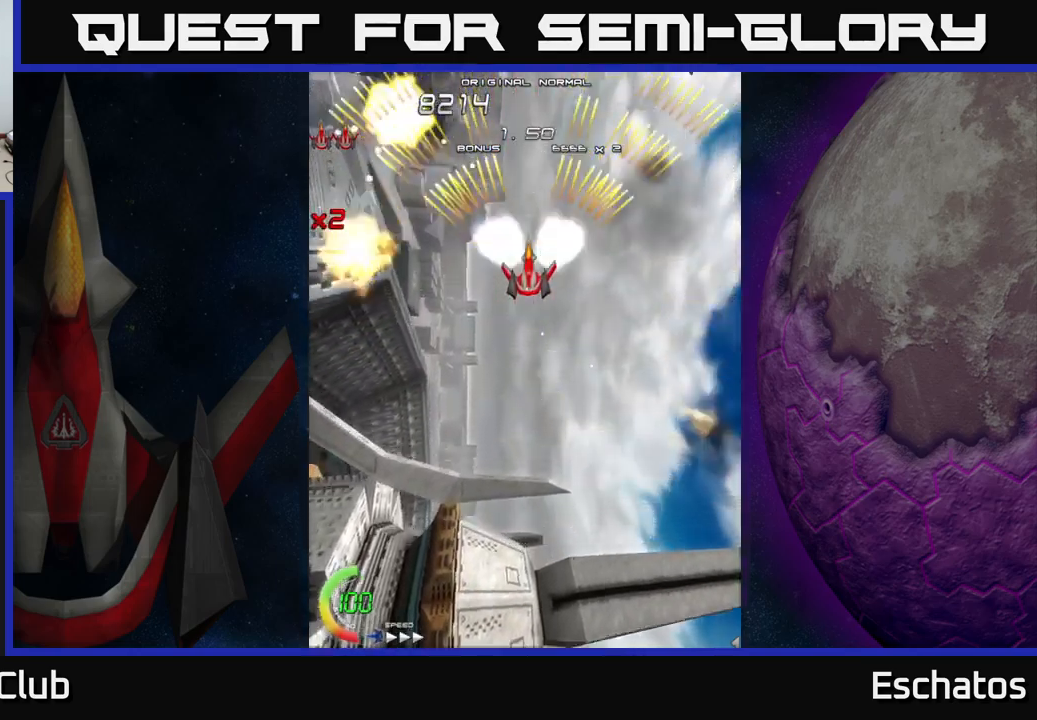
{"buttons": ["A"], "left_stick": "center", "right_stick": "center", "events": []}
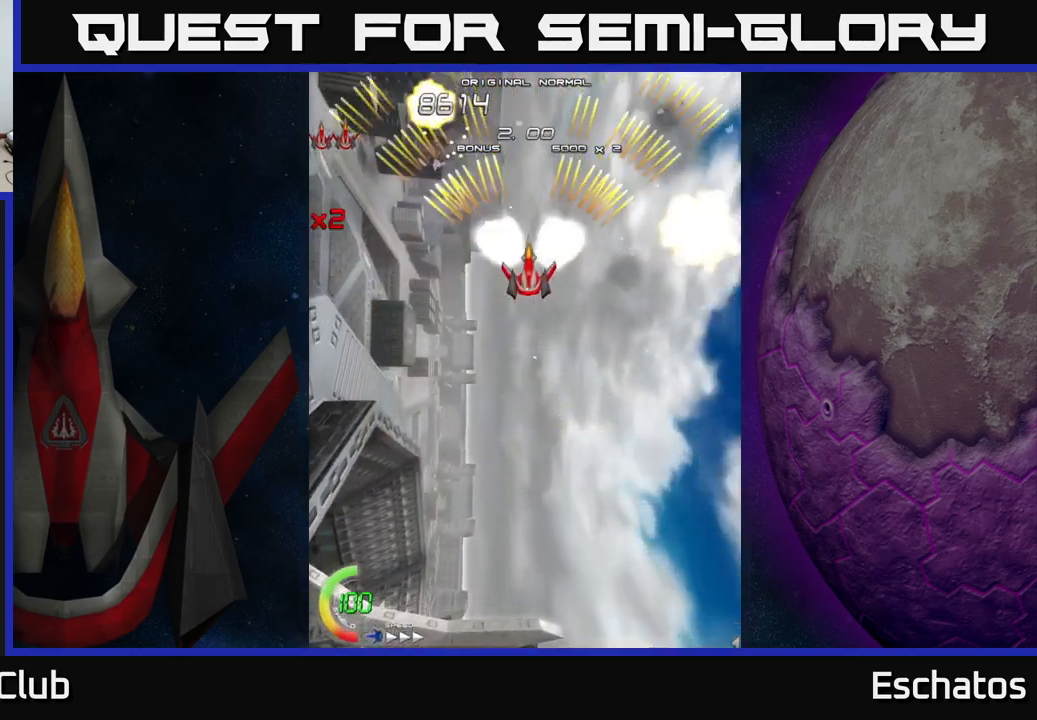
{"buttons": ["A"], "left_stick": "center", "right_stick": "center", "events": []}
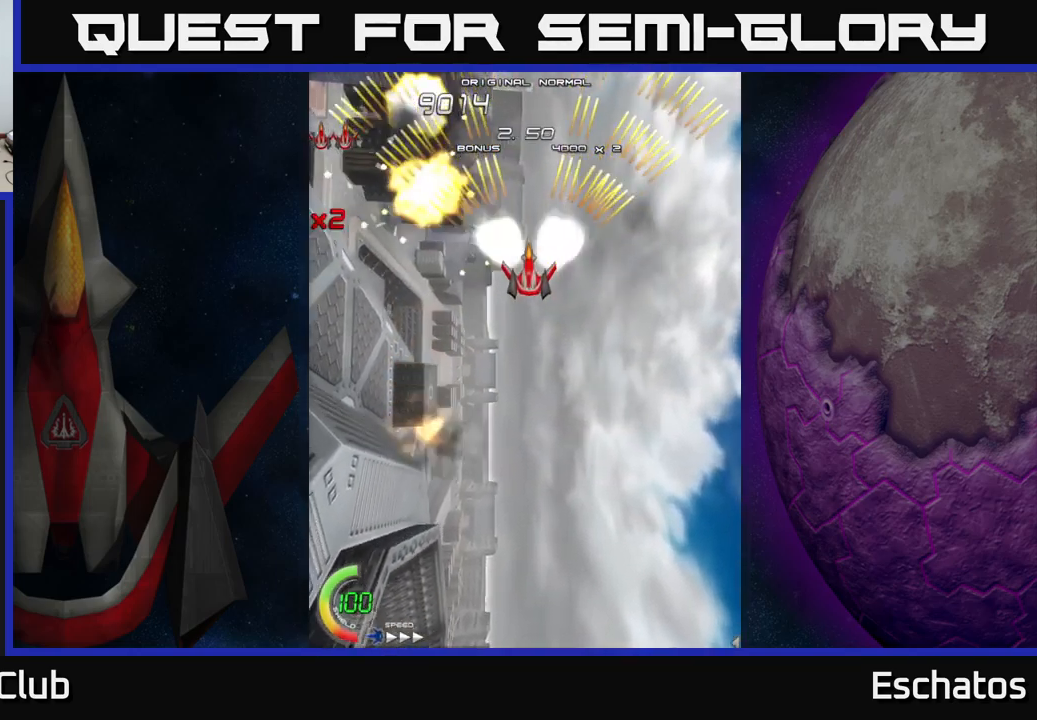
{"buttons": ["A"], "left_stick": "center", "right_stick": "center", "events": []}
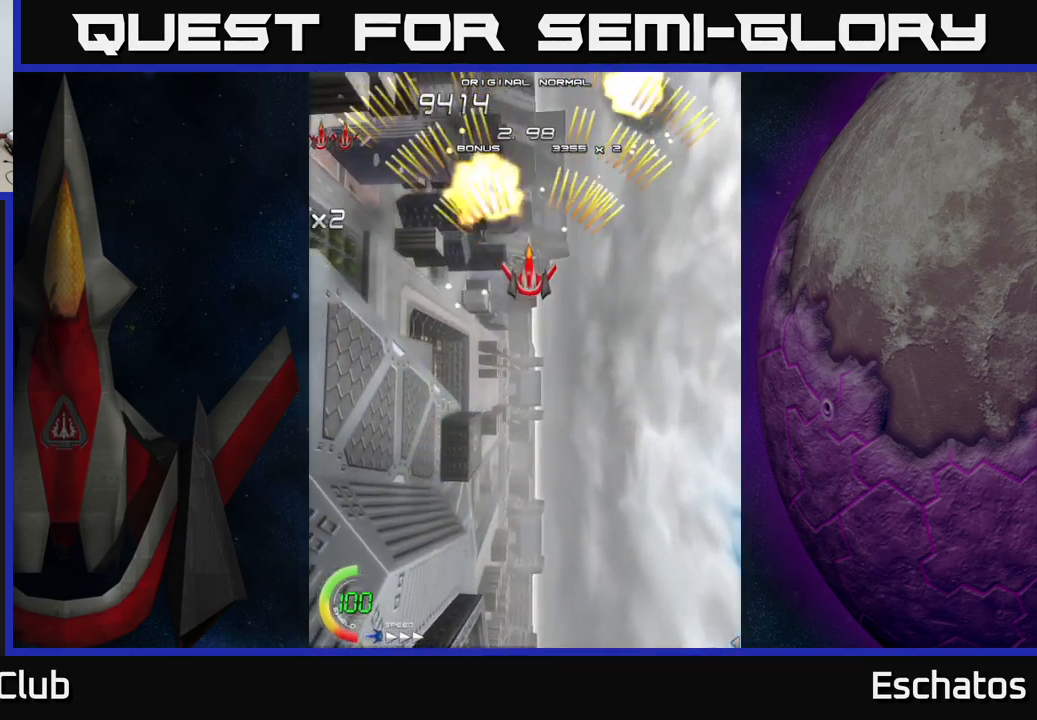
{"buttons": ["A"], "left_stick": "center", "right_stick": "center", "events": []}
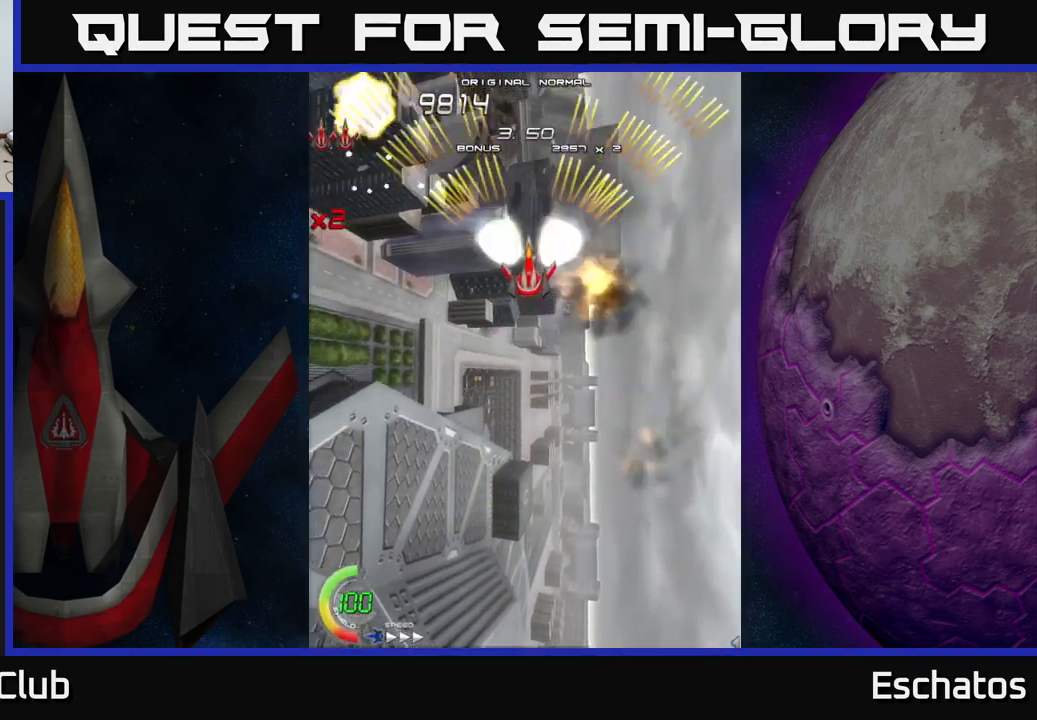
{"buttons": ["A"], "left_stick": "center", "right_stick": "center", "events": []}
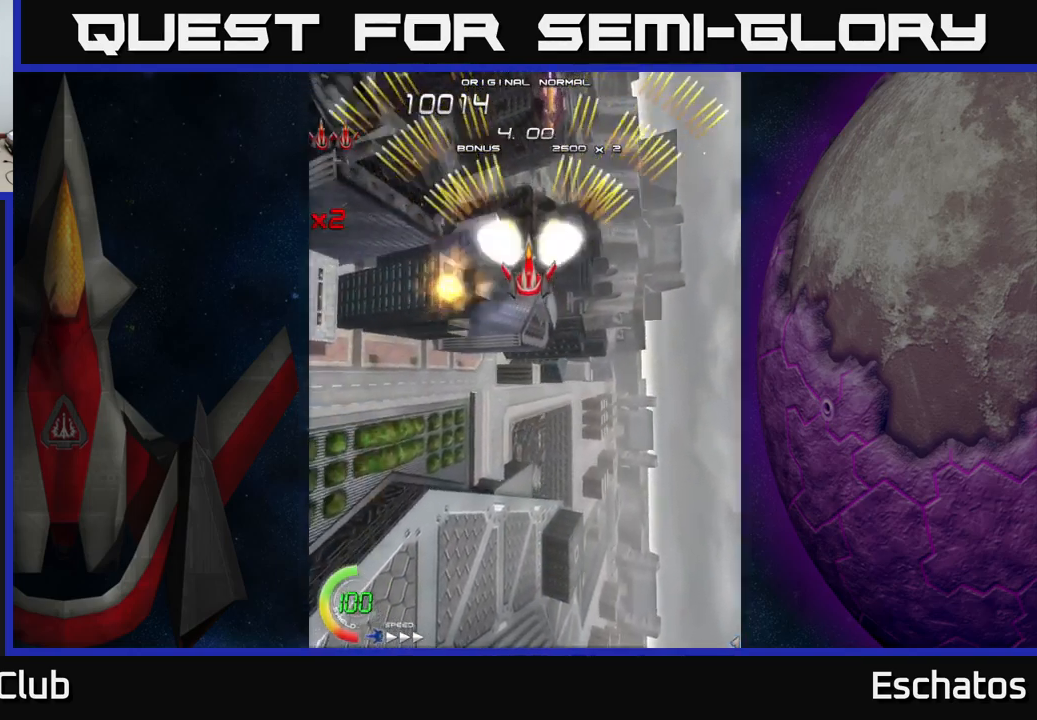
{"buttons": ["A", "DPAD_UP"], "left_stick": "center", "right_stick": "center", "events": [[250, "DPAD_LEFT", "down"], [417, "DPAD_LEFT", "up"], [483, "DPAD_UP", "down"]]}
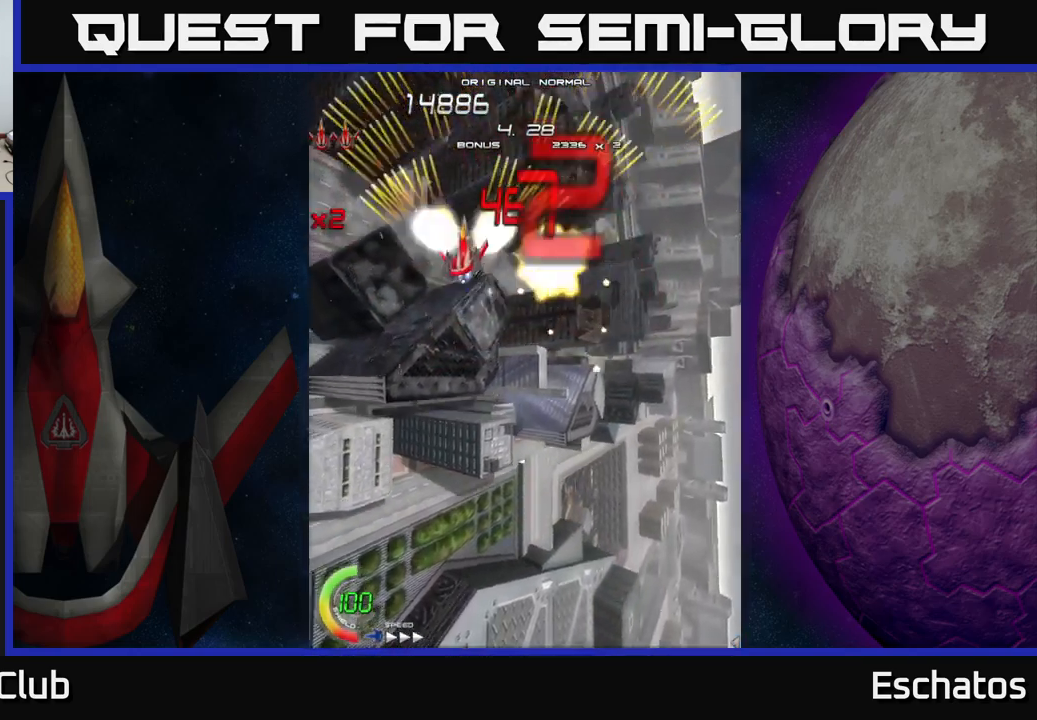
{"buttons": ["A", "DPAD_UP"], "left_stick": "center", "right_stick": "center", "events": [[67, "DPAD_RIGHT", "down"], [67, "DPAD_UP", "up"], [167, "DPAD_UP", "down"], [217, "DPAD_RIGHT", "up"], [283, "DPAD_UP", "up"], [333, "DPAD_DOWN", "down"], [350, "DPAD_RIGHT", "down"], [383, "DPAD_DOWN", "up"], [433, "DPAD_RIGHT", "up"], [467, "DPAD_UP", "down"]]}